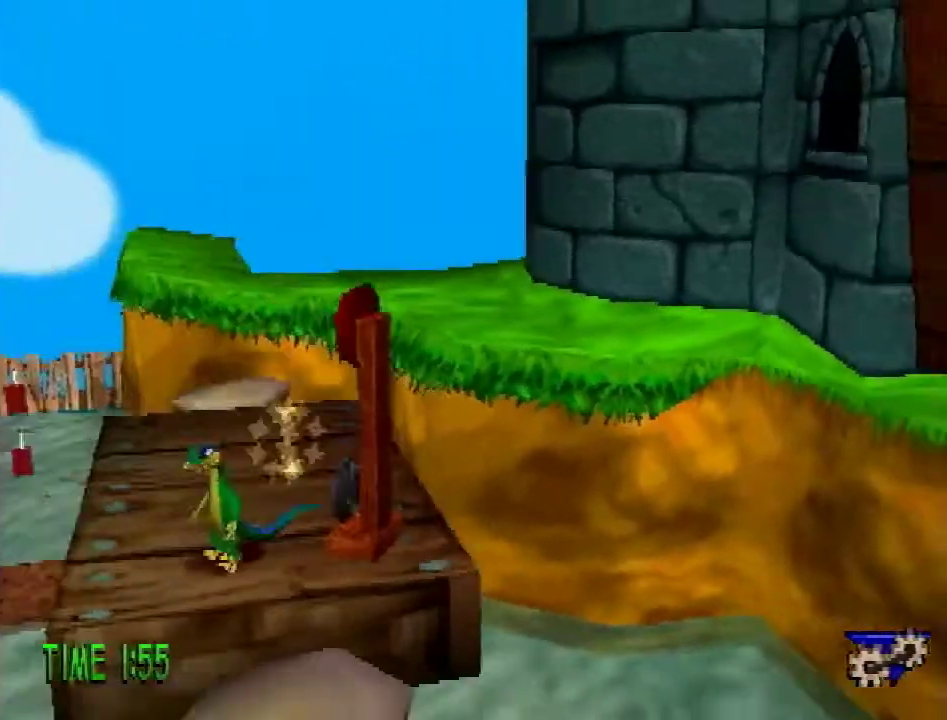
Gameplay with a controller (PlayStation layout); each line is a JSON object with the inputs held at the frame after it. "events" lists button and stick changes between this image and that frame as [ms after this image, input, new state], when the widget could be followed in between. Not read: L3 R3.
{"buttons": ["DPAD_DOWN", "DPAD_RIGHT"], "events": [[50, "DPAD_LEFT", "up"], [83, "CROSS", "down"], [167, "DPAD_RIGHT", "down"], [200, "CROSS", "up"], [200, "L1", "down"], [250, "L1", "up"], [383, "L1", "down"], [433, "L1", "up"]]}
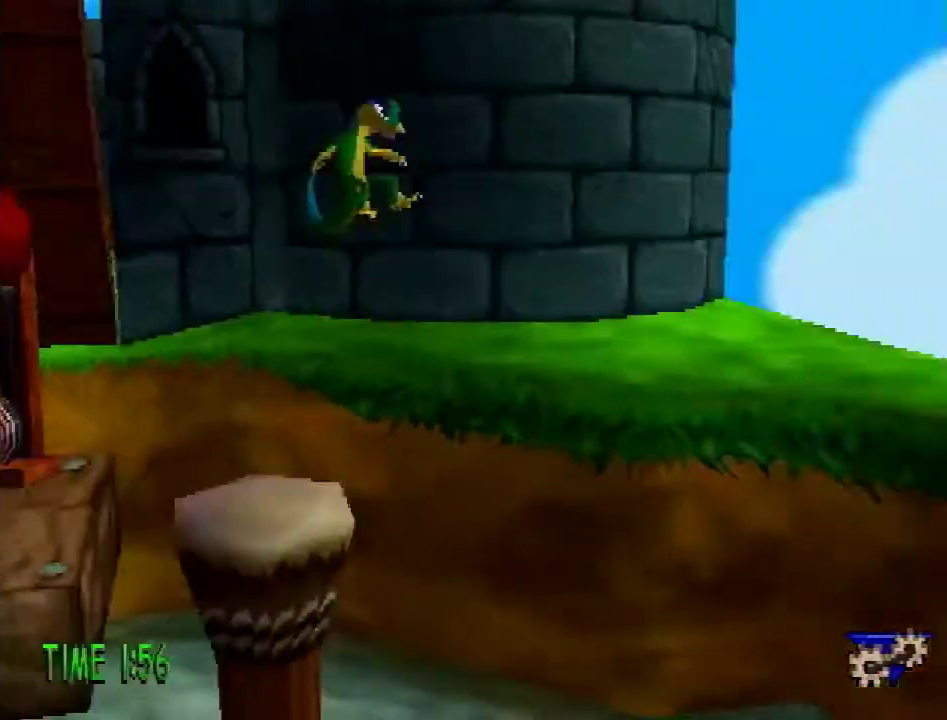
{"buttons": ["CROSS", "DPAD_UP", "DPAD_RIGHT"], "events": [[17, "L1", "down"], [50, "DPAD_DOWN", "up"], [117, "L1", "up"], [167, "CROSS", "down"], [401, "DPAD_UP", "down"]]}
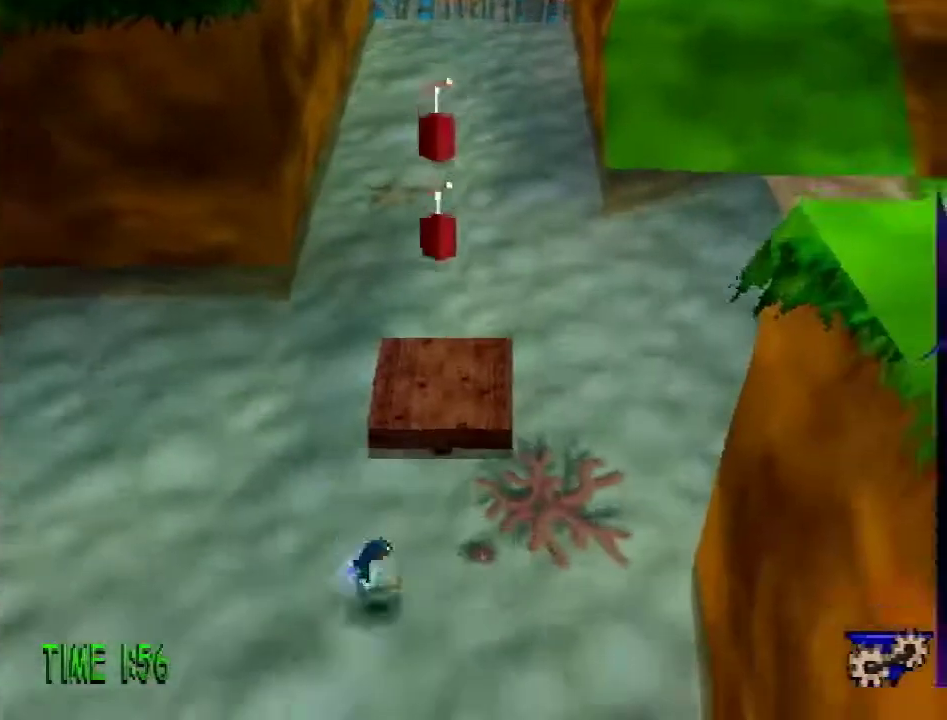
{"buttons": ["DPAD_UP"], "events": [[50, "DPAD_RIGHT", "up"], [283, "DPAD_UP", "up"], [367, "DPAD_UP", "down"], [467, "CROSS", "up"]]}
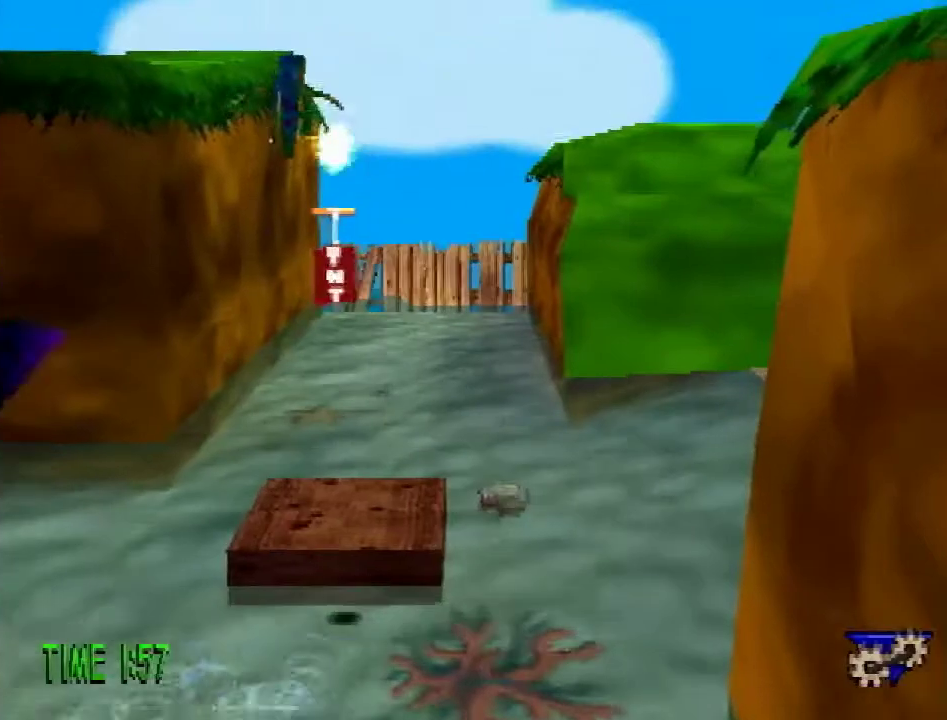
{"buttons": ["DPAD_UP"], "events": [[17, "DPAD_UP", "up"], [84, "DPAD_UP", "down"]]}
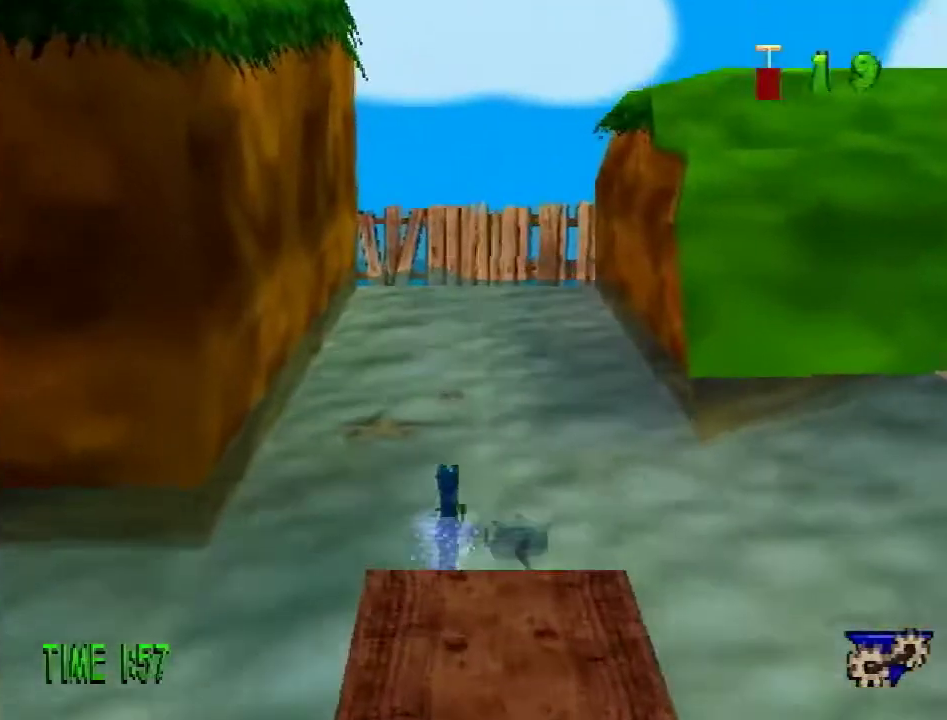
{"buttons": ["DPAD_UP", "DPAD_RIGHT"], "events": [[67, "DPAD_RIGHT", "down"], [67, "SQUARE", "down"], [184, "DPAD_RIGHT", "up"], [217, "DPAD_UP", "up"], [217, "SQUARE", "up"], [367, "DPAD_RIGHT", "down"], [367, "DPAD_UP", "down"]]}
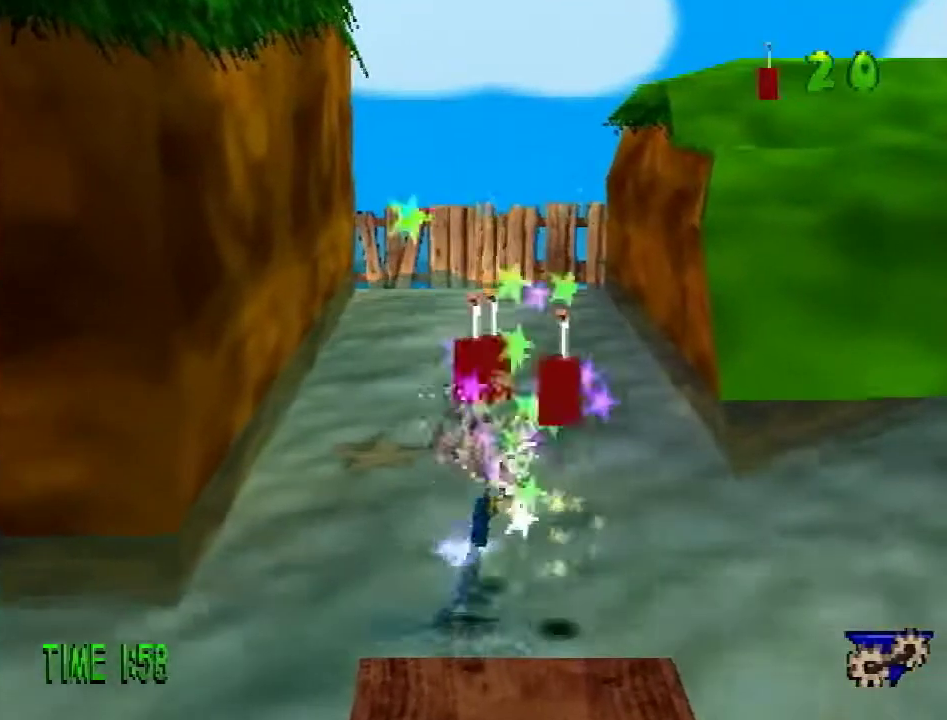
{"buttons": ["DPAD_DOWN", "DPAD_LEFT"], "events": [[17, "CROSS", "down"], [67, "SQUARE", "down"], [267, "CROSS", "up"], [267, "DPAD_UP", "up"], [267, "SQUARE", "up"], [301, "DPAD_DOWN", "down"], [301, "DPAD_RIGHT", "up"], [351, "DPAD_LEFT", "down"]]}
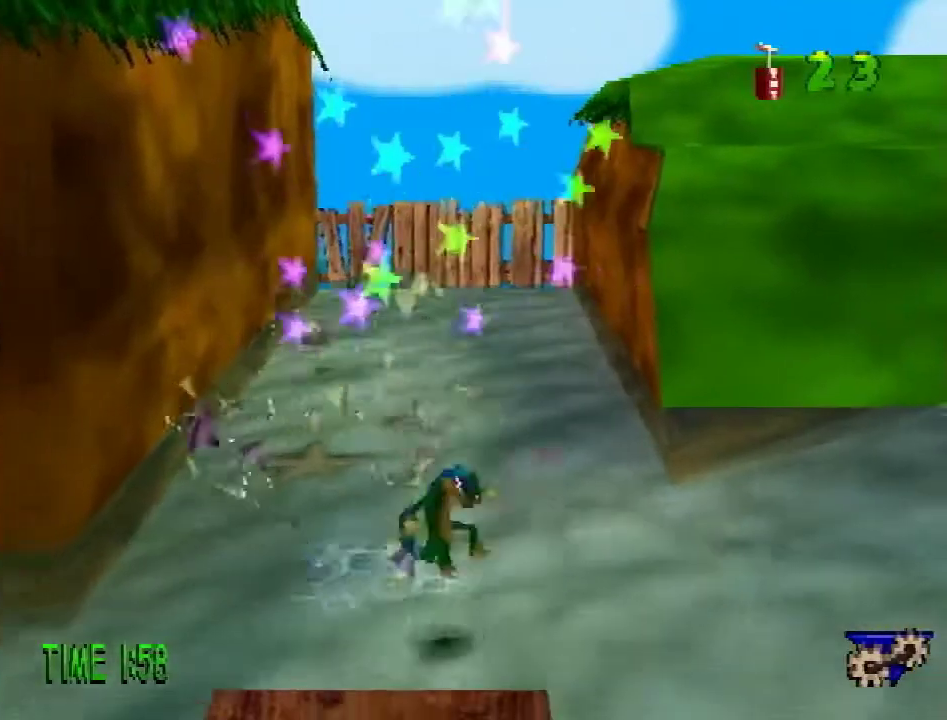
{"buttons": ["DPAD_DOWN", "DPAD_LEFT"], "events": [[234, "R2", "down"], [267, "CROSS", "down"], [384, "CROSS", "up"], [384, "R2", "up"]]}
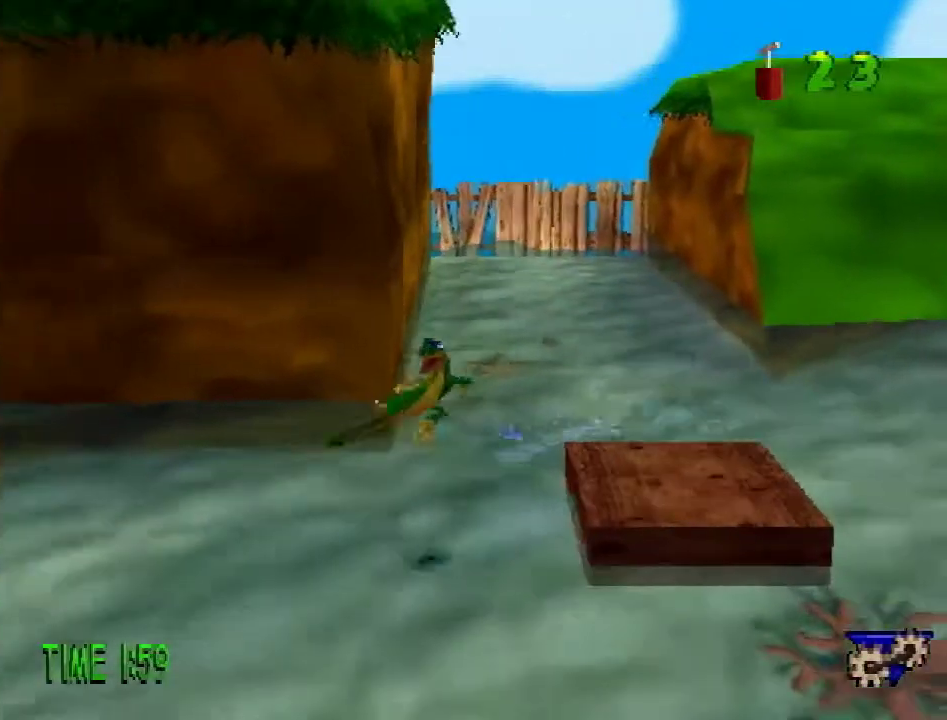
{"buttons": ["DPAD_UP", "DPAD_LEFT"], "events": [[100, "R1", "down"], [166, "DPAD_DOWN", "up"], [166, "R1", "up"], [216, "R1", "down"], [300, "R1", "up"], [400, "DPAD_UP", "down"]]}
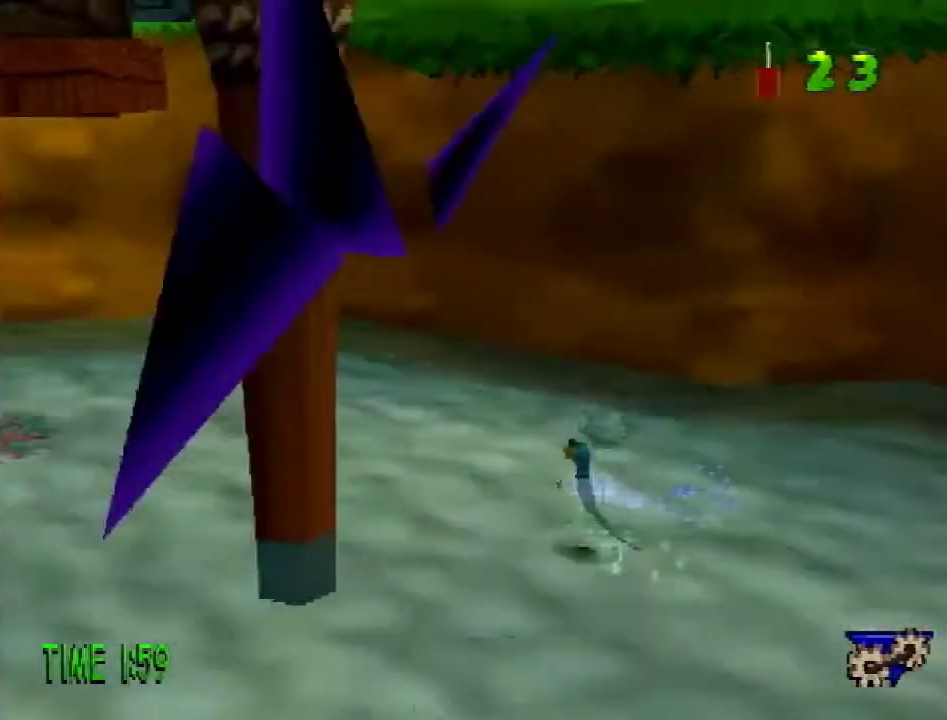
{"buttons": ["DPAD_UP"], "events": [[17, "DPAD_LEFT", "up"], [117, "DPAD_RIGHT", "down"], [350, "DPAD_RIGHT", "up"], [350, "SQUARE", "down"], [500, "SQUARE", "up"]]}
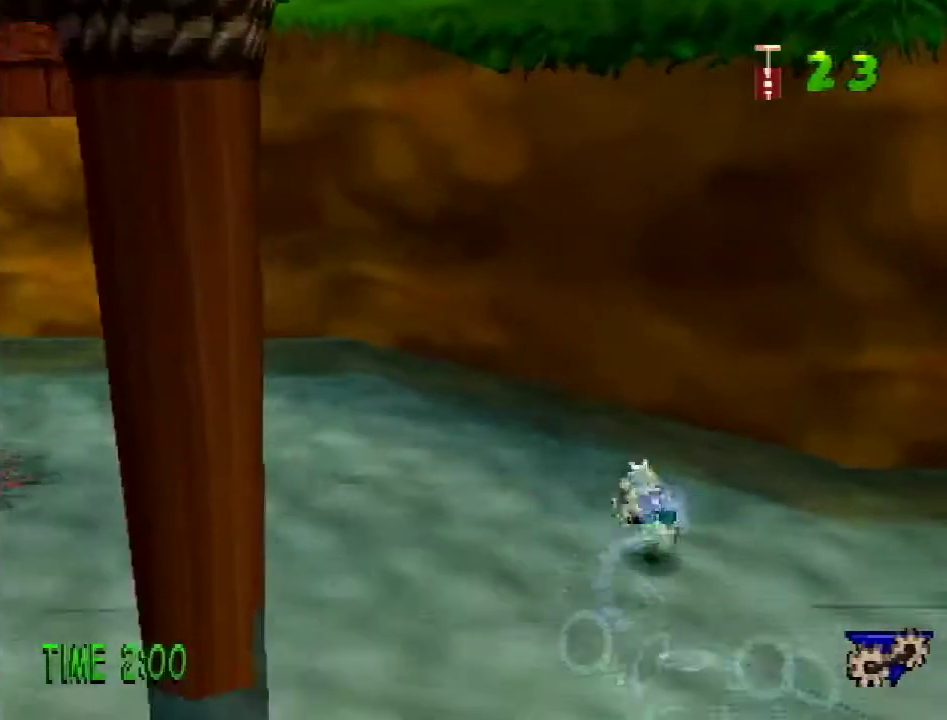
{"buttons": ["CROSS", "SQUARE", "DPAD_UP", "DPAD_LEFT"], "events": [[167, "DPAD_UP", "up"], [267, "DPAD_UP", "down"], [301, "CROSS", "down"], [384, "SQUARE", "down"], [468, "DPAD_LEFT", "down"]]}
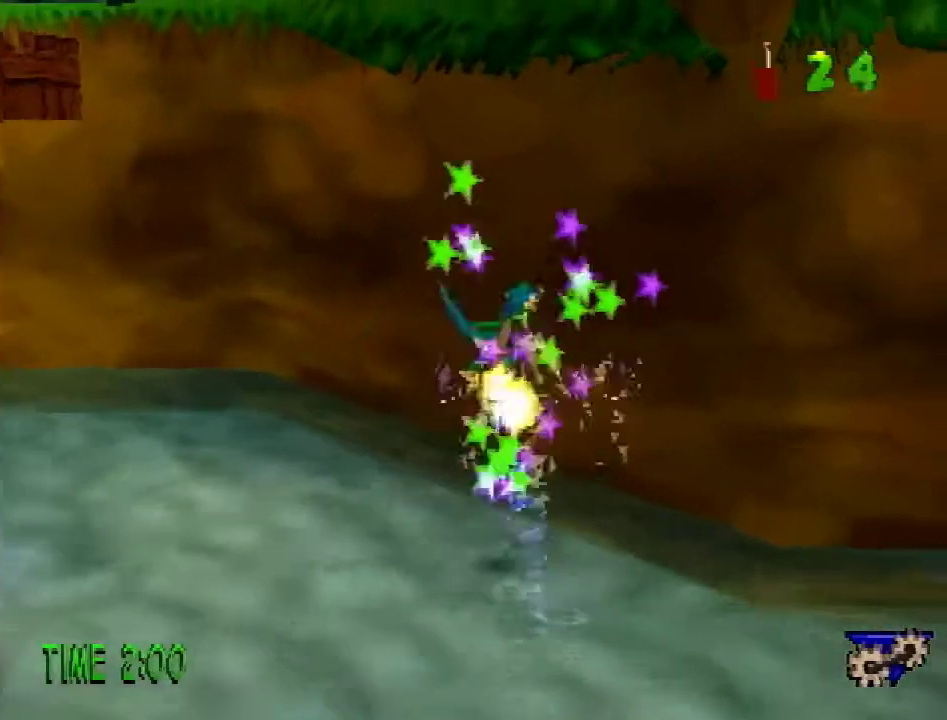
{"buttons": ["DPAD_UP", "DPAD_LEFT"], "events": [[33, "DPAD_UP", "up"], [67, "SQUARE", "up"], [167, "CROSS", "up"], [167, "DPAD_UP", "down"]]}
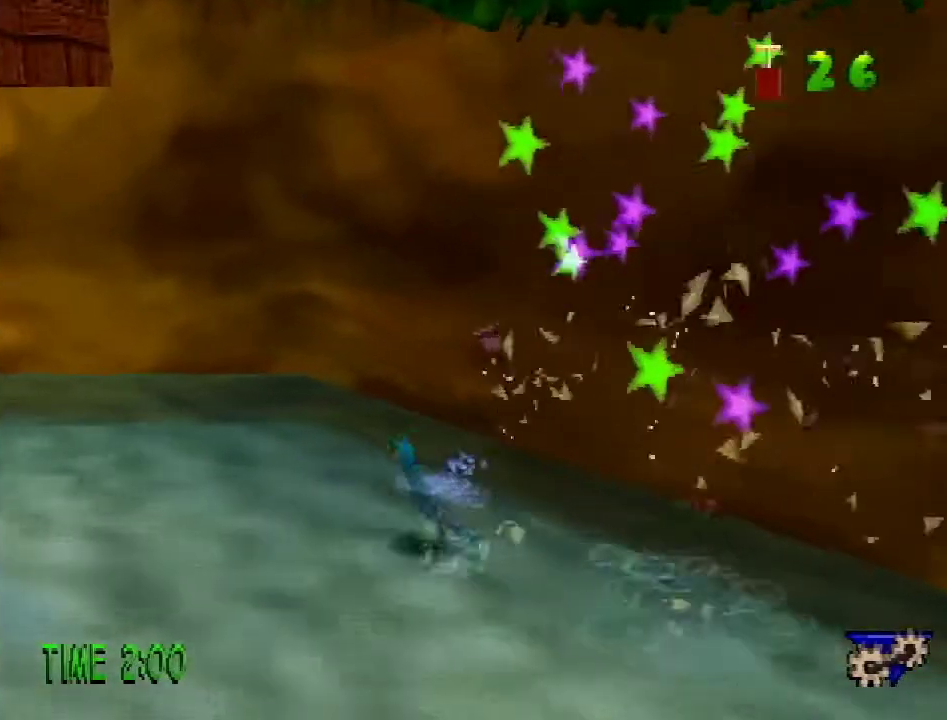
{"buttons": ["DPAD_UP", "DPAD_LEFT"], "events": [[133, "DPAD_UP", "up"], [216, "CROSS", "down"], [316, "DPAD_UP", "down"], [383, "CROSS", "up"]]}
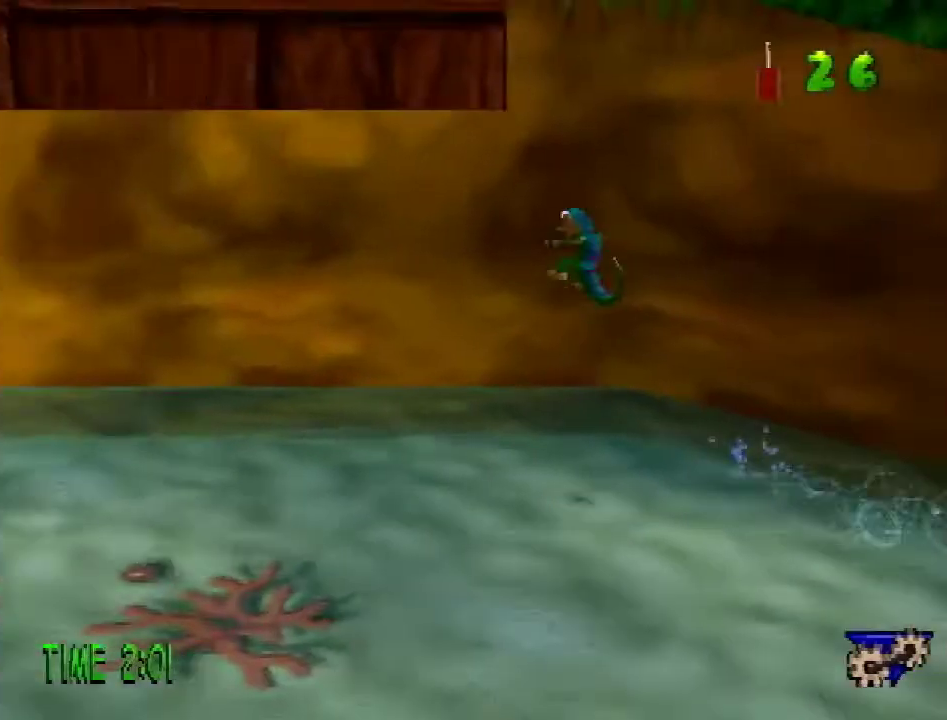
{"buttons": ["CROSS", "DPAD_UP", "DPAD_LEFT"], "events": [[184, "CROSS", "down"]]}
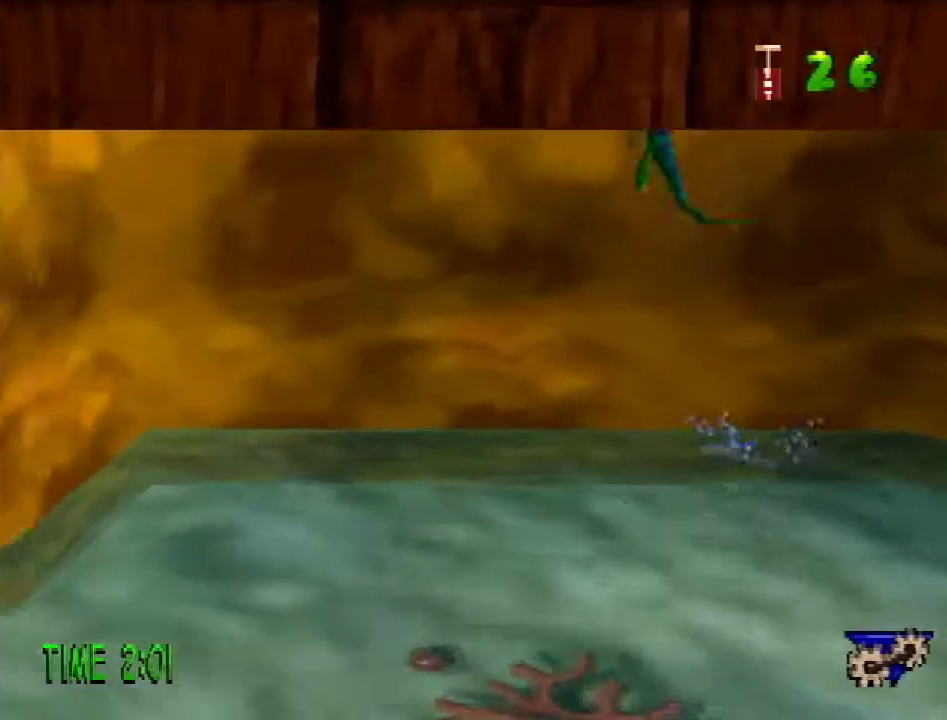
{"buttons": ["CROSS", "DPAD_UP", "DPAD_LEFT"], "events": [[317, "CROSS", "up"], [401, "CROSS", "down"]]}
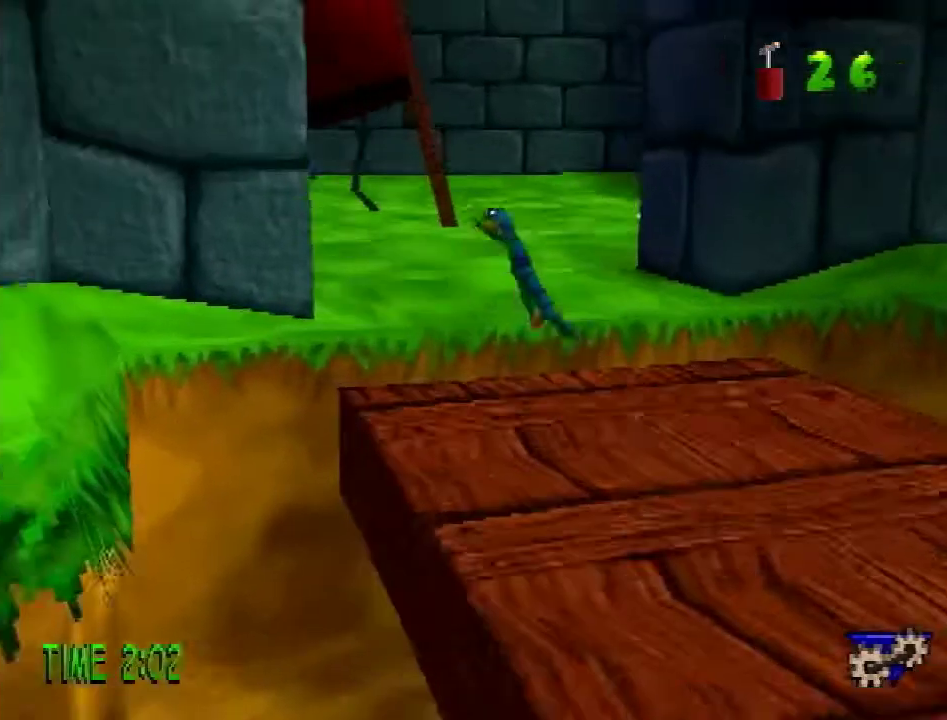
{"buttons": ["DPAD_UP", "DPAD_LEFT"], "events": [[33, "DPAD_LEFT", "up"], [100, "DPAD_LEFT", "down"], [300, "CROSS", "up"]]}
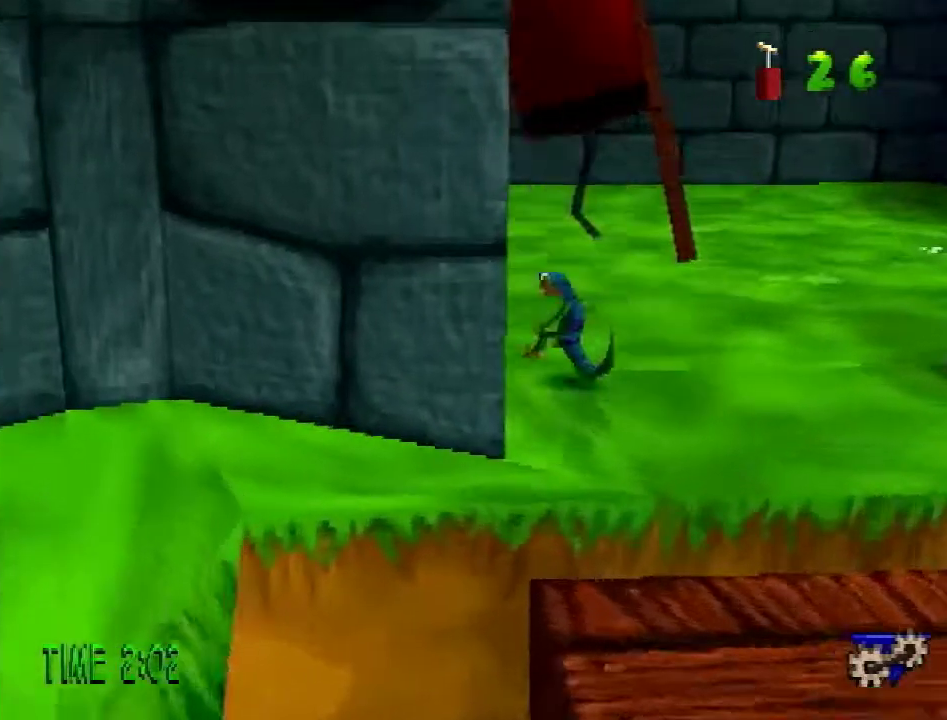
{"buttons": ["DPAD_UP", "DPAD_LEFT"], "events": []}
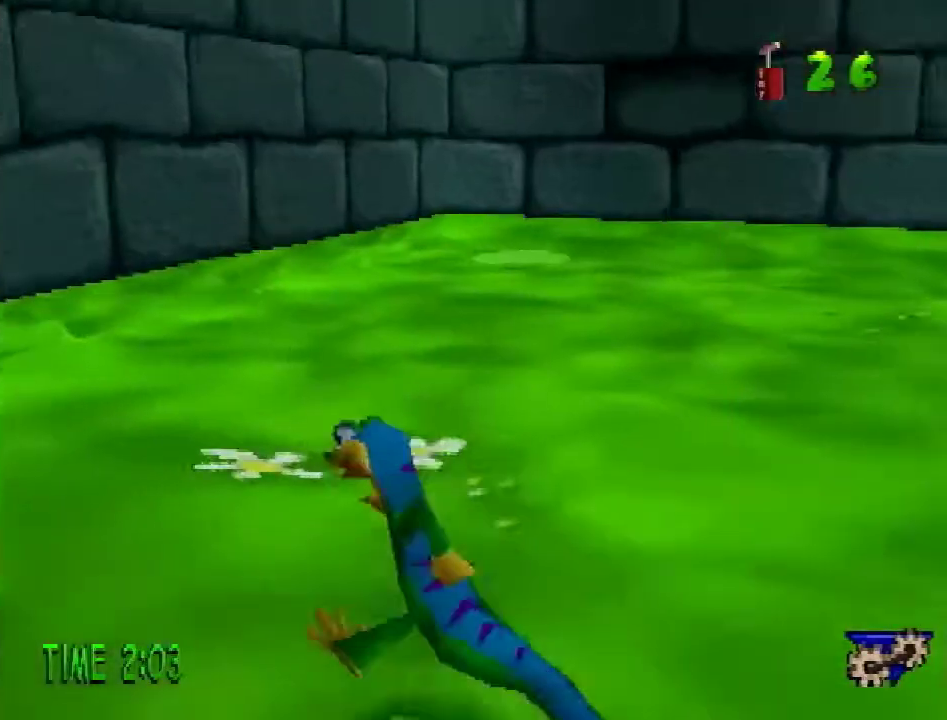
{"buttons": ["L1", "DPAD_DOWN", "DPAD_LEFT"], "events": [[133, "DPAD_UP", "up"], [250, "L1", "down"], [434, "DPAD_DOWN", "down"]]}
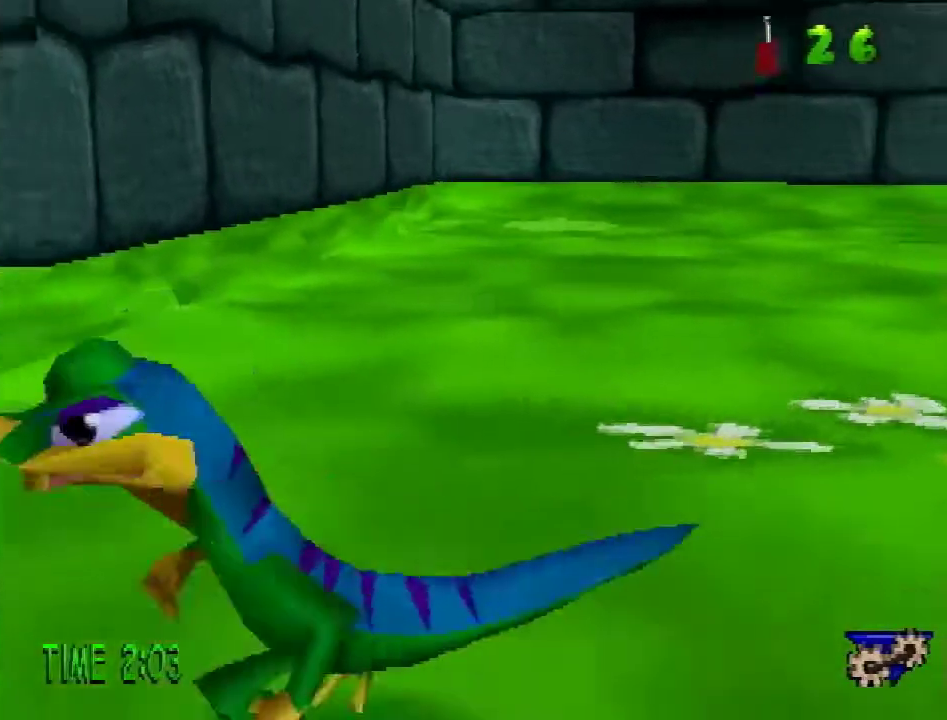
{"buttons": ["DPAD_LEFT"], "events": [[217, "SQUARE", "down"], [368, "L1", "up"], [451, "DPAD_DOWN", "up"], [451, "SQUARE", "up"]]}
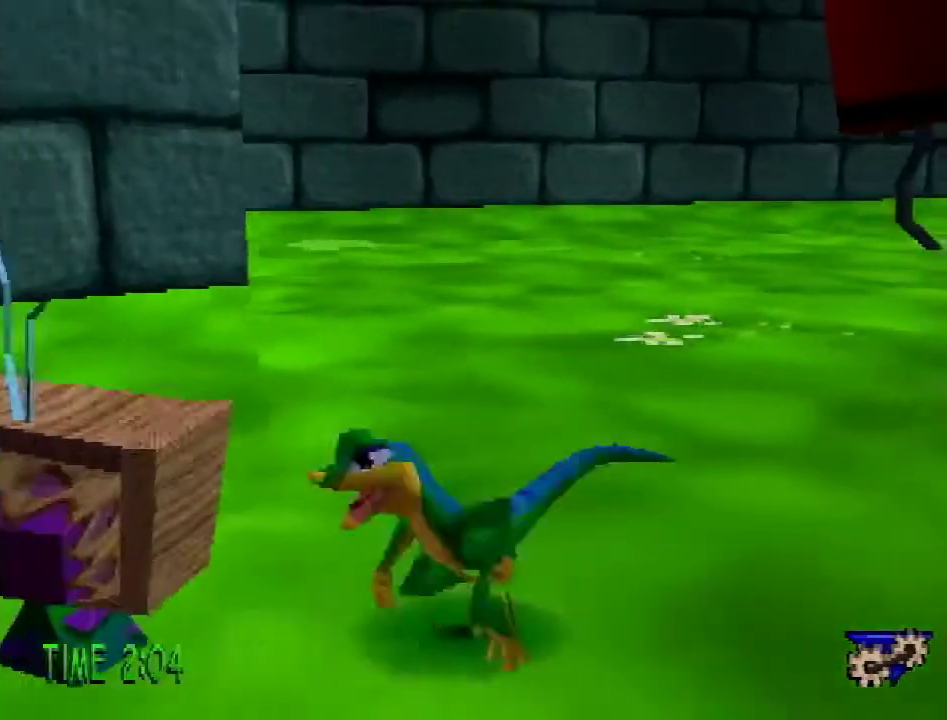
{"buttons": ["L1"], "events": [[67, "DPAD_LEFT", "up"], [100, "SQUARE", "down"], [217, "DPAD_LEFT", "down"], [217, "SQUARE", "up"], [400, "DPAD_LEFT", "up"], [501, "L1", "down"]]}
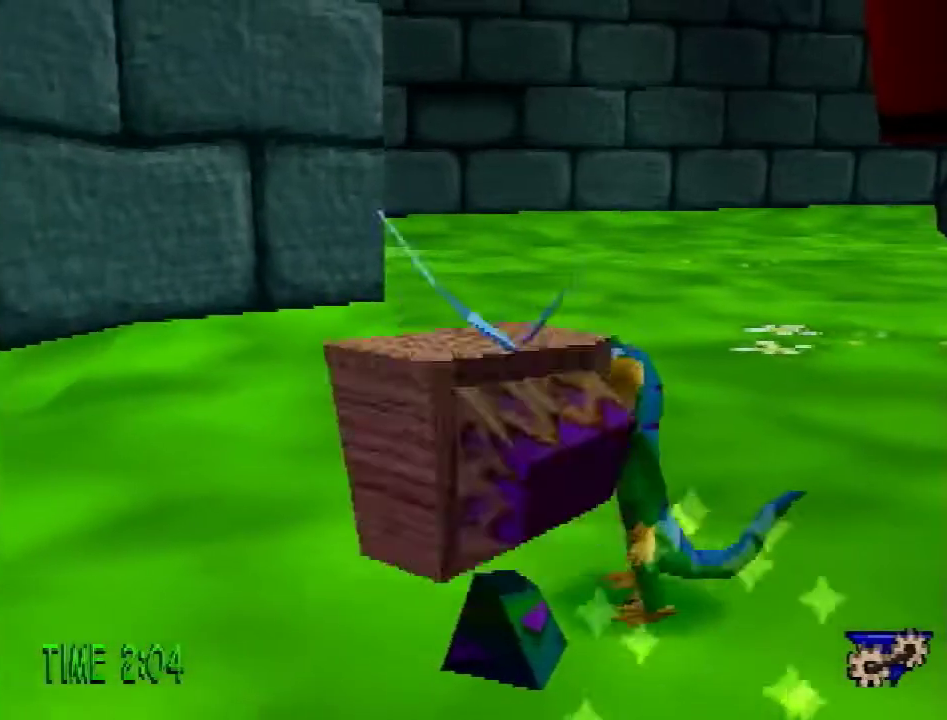
{"buttons": [], "events": [[50, "DPAD_UP", "down"], [183, "DPAD_UP", "up"], [250, "L1", "up"]]}
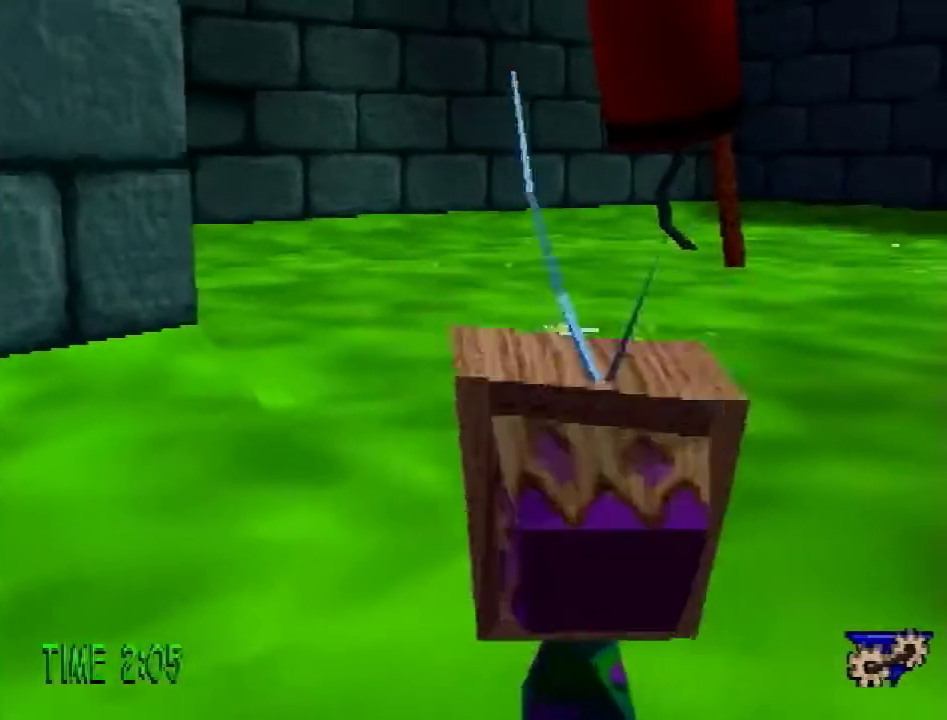
{"buttons": ["DPAD_UP"], "events": [[67, "CIRCLE", "down"], [150, "CIRCLE", "up"], [334, "DPAD_UP", "down"]]}
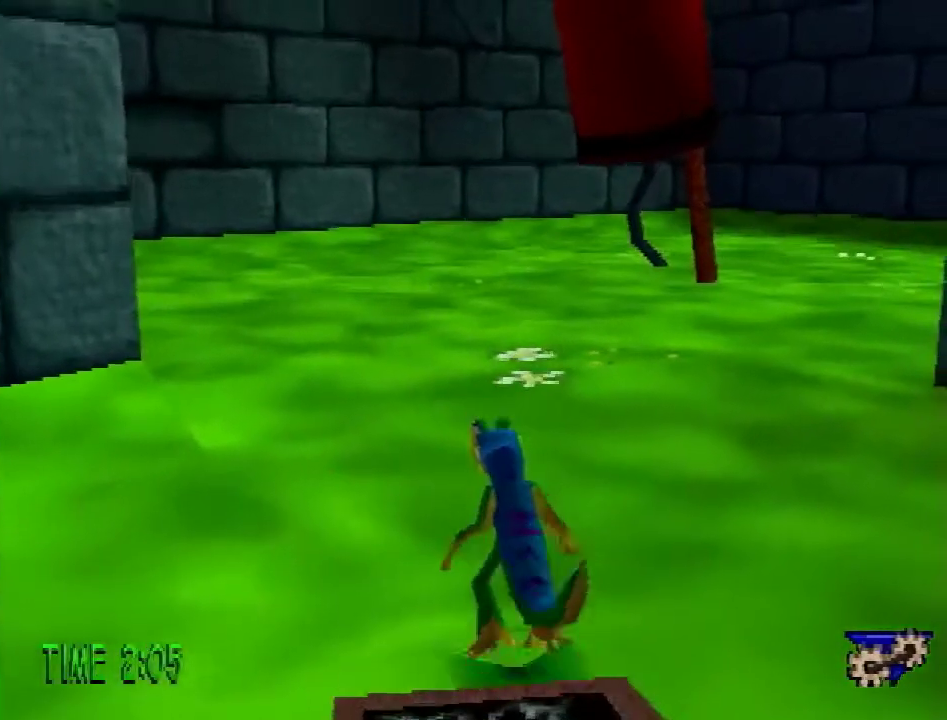
{"buttons": ["DPAD_UP"], "events": []}
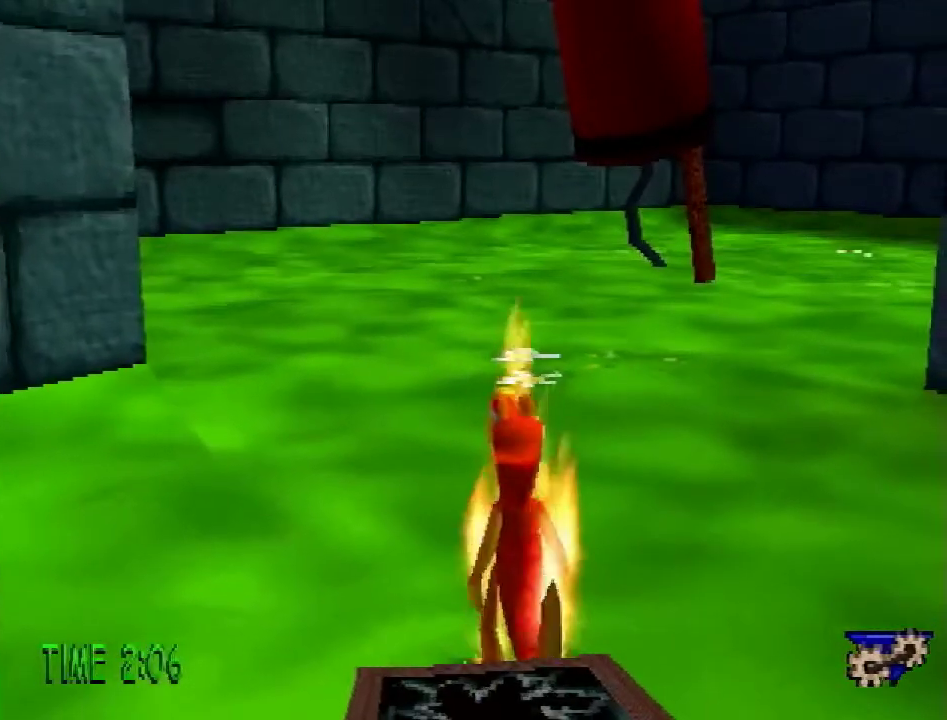
{"buttons": ["DPAD_UP"], "events": []}
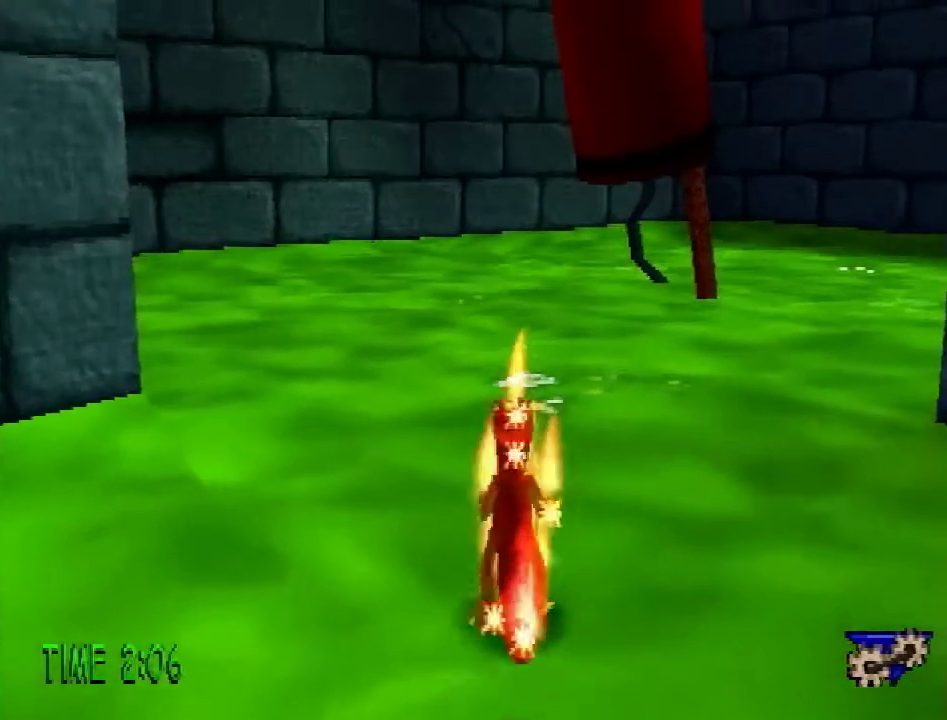
{"buttons": ["DPAD_UP"], "events": [[100, "L1", "down"], [283, "R2", "down"], [300, "CROSS", "down"], [300, "L1", "up"], [467, "CROSS", "up"], [500, "R2", "up"]]}
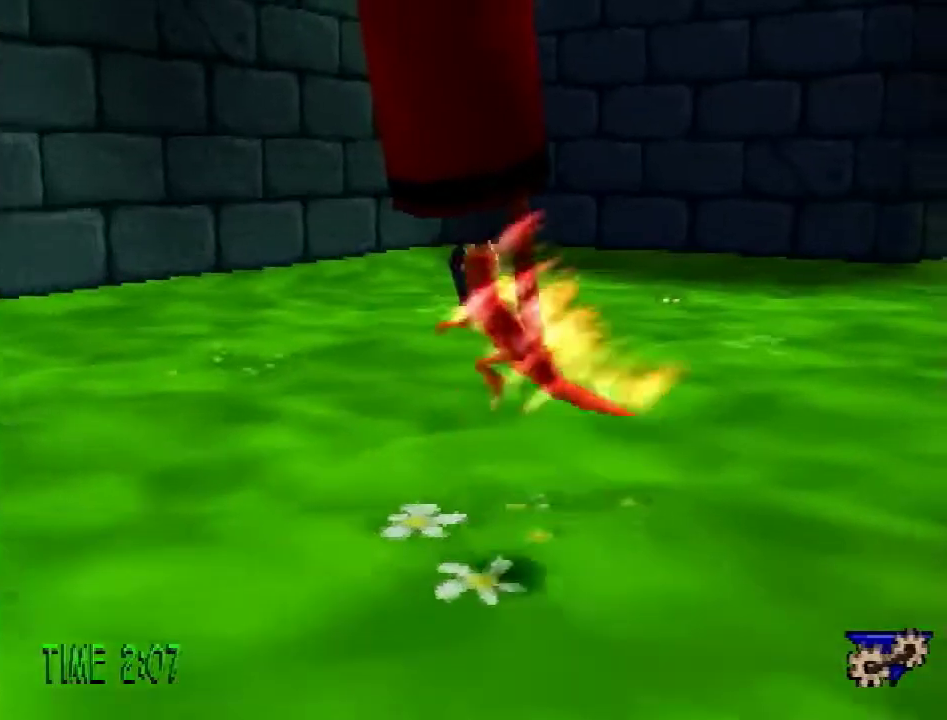
{"buttons": ["DPAD_UP"], "events": []}
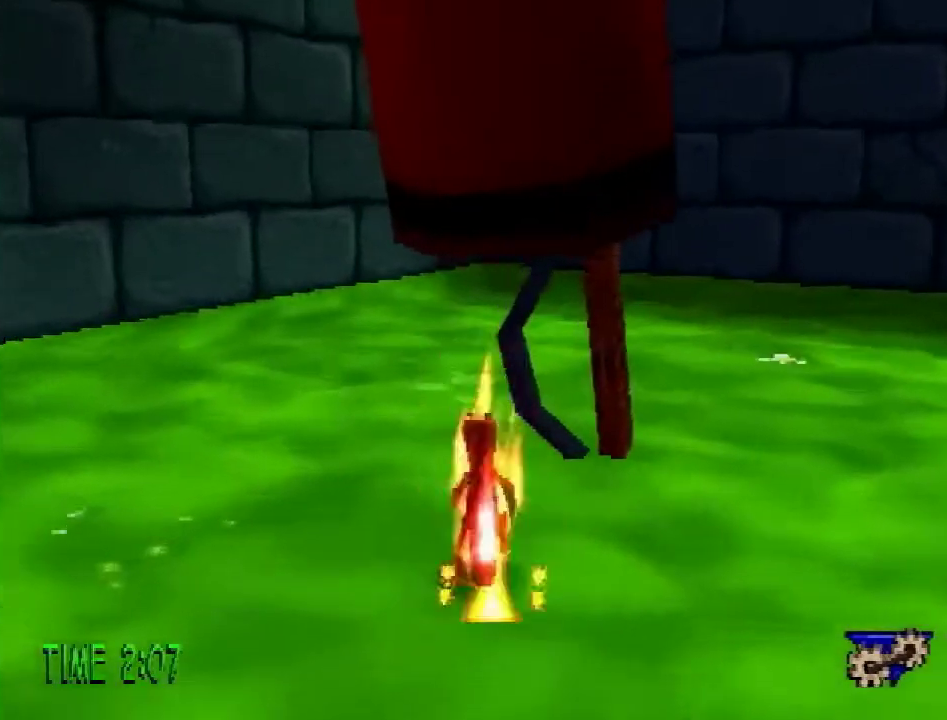
{"buttons": ["DPAD_DOWN", "DPAD_RIGHT"], "events": [[83, "SQUARE", "down"], [183, "DPAD_RIGHT", "down"], [266, "DPAD_UP", "up"], [283, "SQUARE", "up"], [500, "DPAD_DOWN", "down"]]}
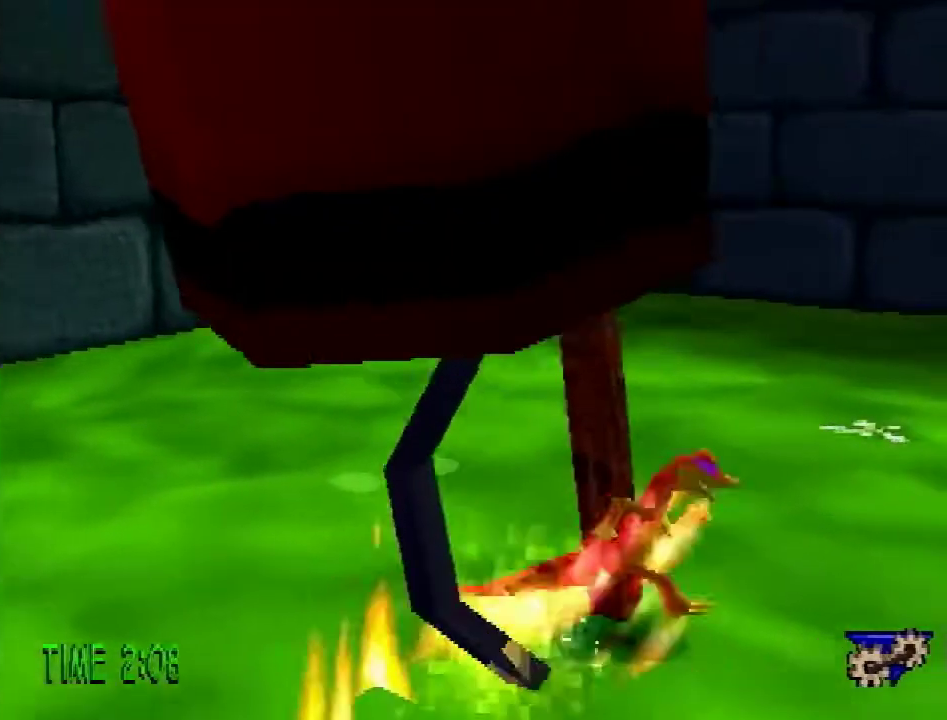
{"buttons": ["CROSS", "DPAD_UP"], "events": [[50, "CROSS", "down"], [200, "DPAD_RIGHT", "up"], [234, "DPAD_LEFT", "down"], [300, "DPAD_DOWN", "up"], [434, "DPAD_UP", "down"], [501, "DPAD_LEFT", "up"]]}
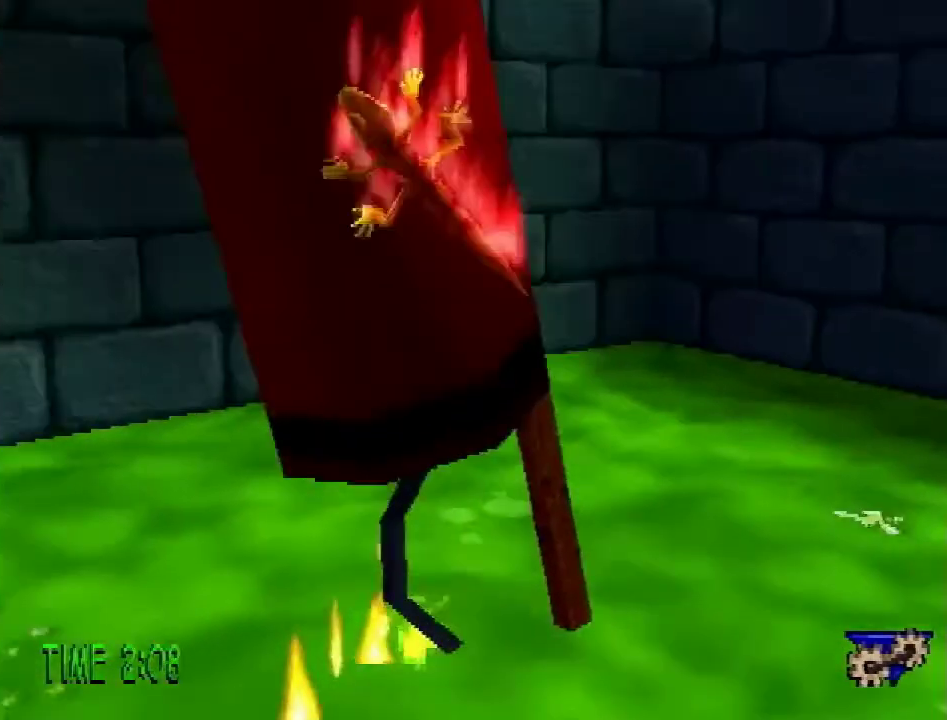
{"buttons": [], "events": [[16, "CROSS", "up"], [100, "DPAD_UP", "up"]]}